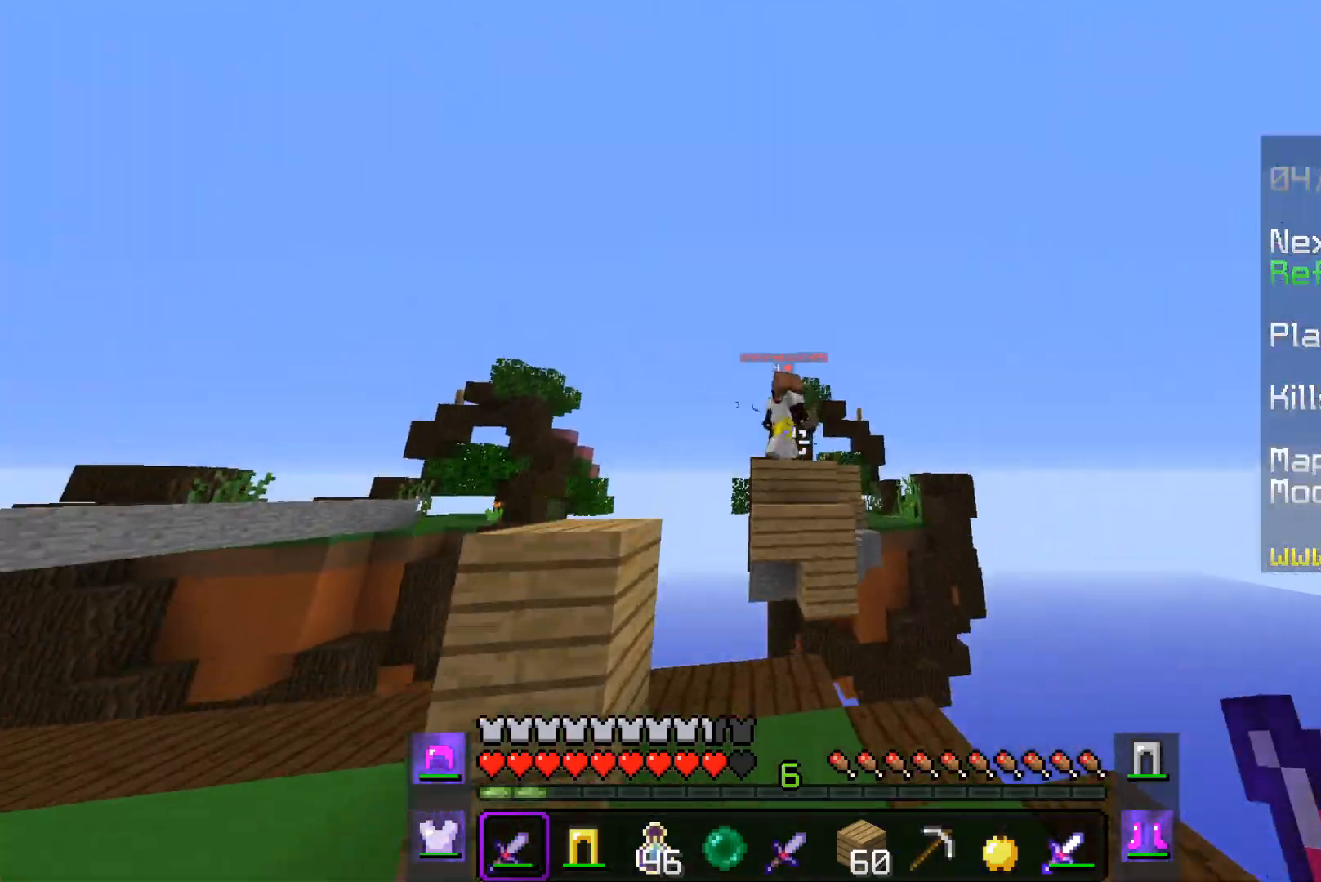
Gameplay with keyboard and mouse; each line is a JSON object with the keys and mouse buttons held at the frame after it. "events" lists presses ("down") and releases ("up") of "a", "d", "s", "space", "w", "mouse_left" and "mouse_right" between this image and that frame as [ms after this image, input, new state], when the widget could be followed in between. "mouse_left", "mouse_right" = the "left", "right" buttons of the "mouse" list. No other keys are recorded. Fast repeated clicks can show as one long hold. Mouse movement is not recorded.
{"keys": ["w"], "mouse": ["left"], "events": [[167, "space", "up"], [433, "mouse_left", "down"]]}
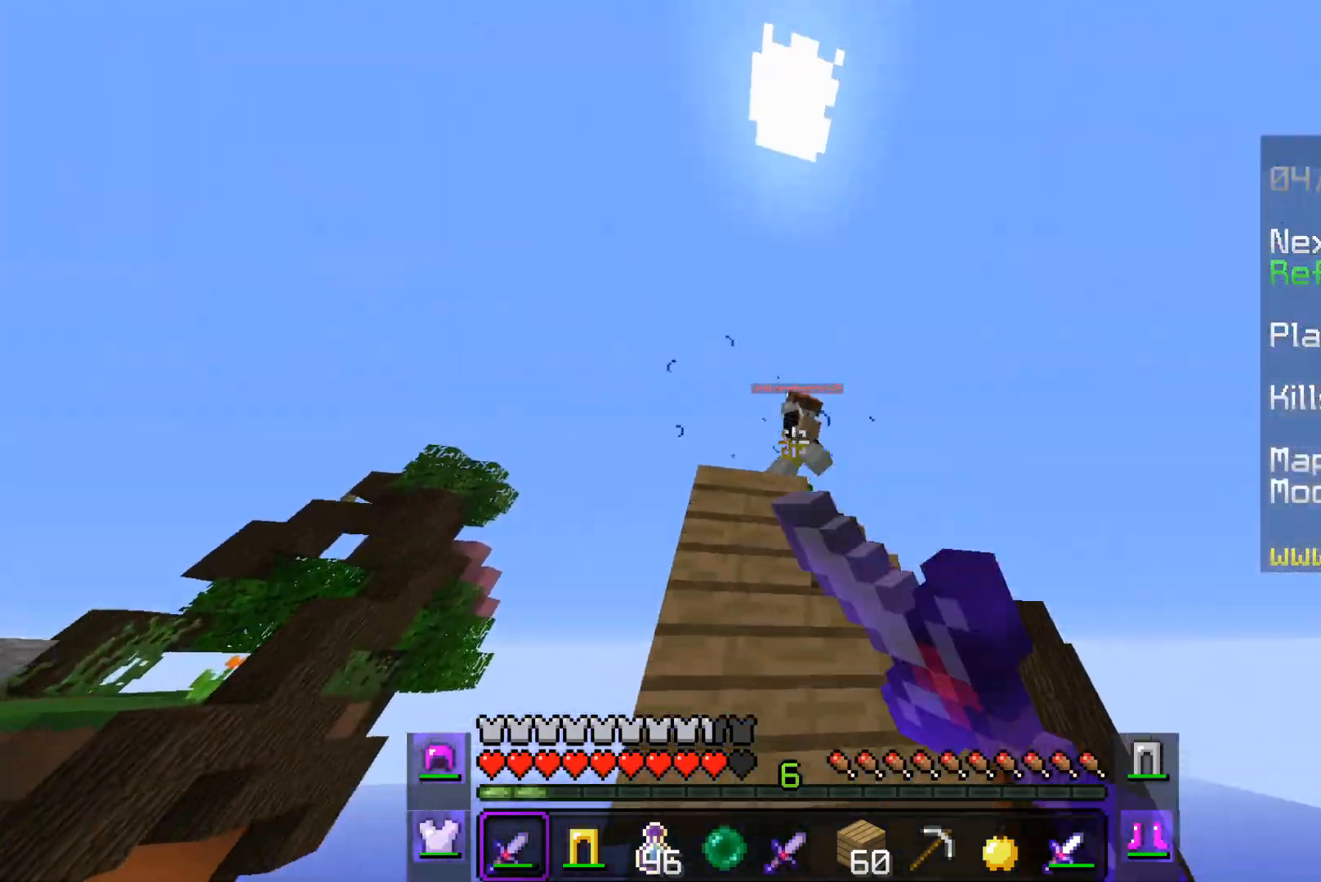
{"keys": ["s"], "mouse": [], "events": [[33, "s", "down"], [50, "w", "up"], [383, "mouse_left", "up"]]}
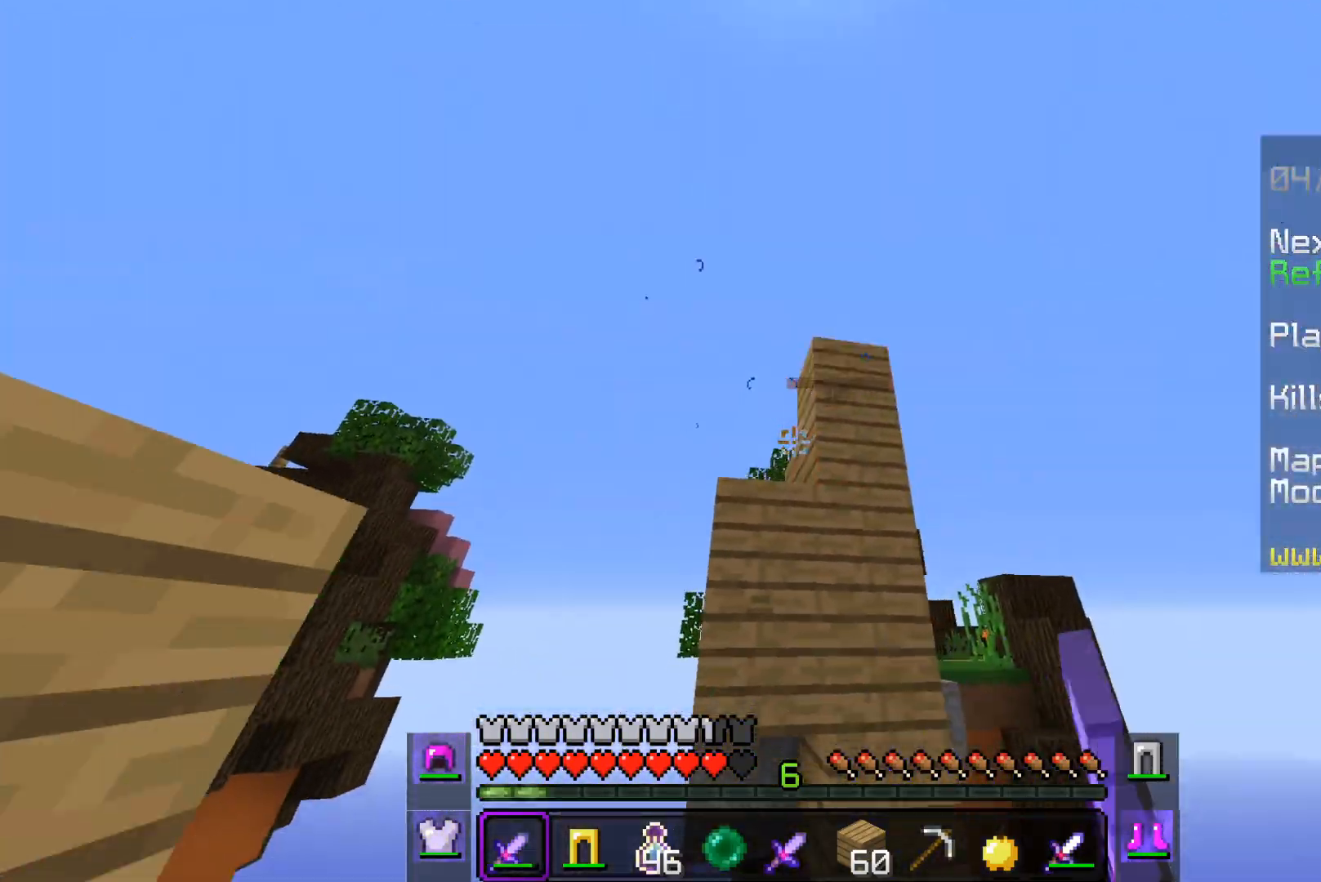
{"keys": ["a", "w"], "mouse": [], "events": [[233, "a", "down"], [383, "s", "up"], [433, "w", "down"]]}
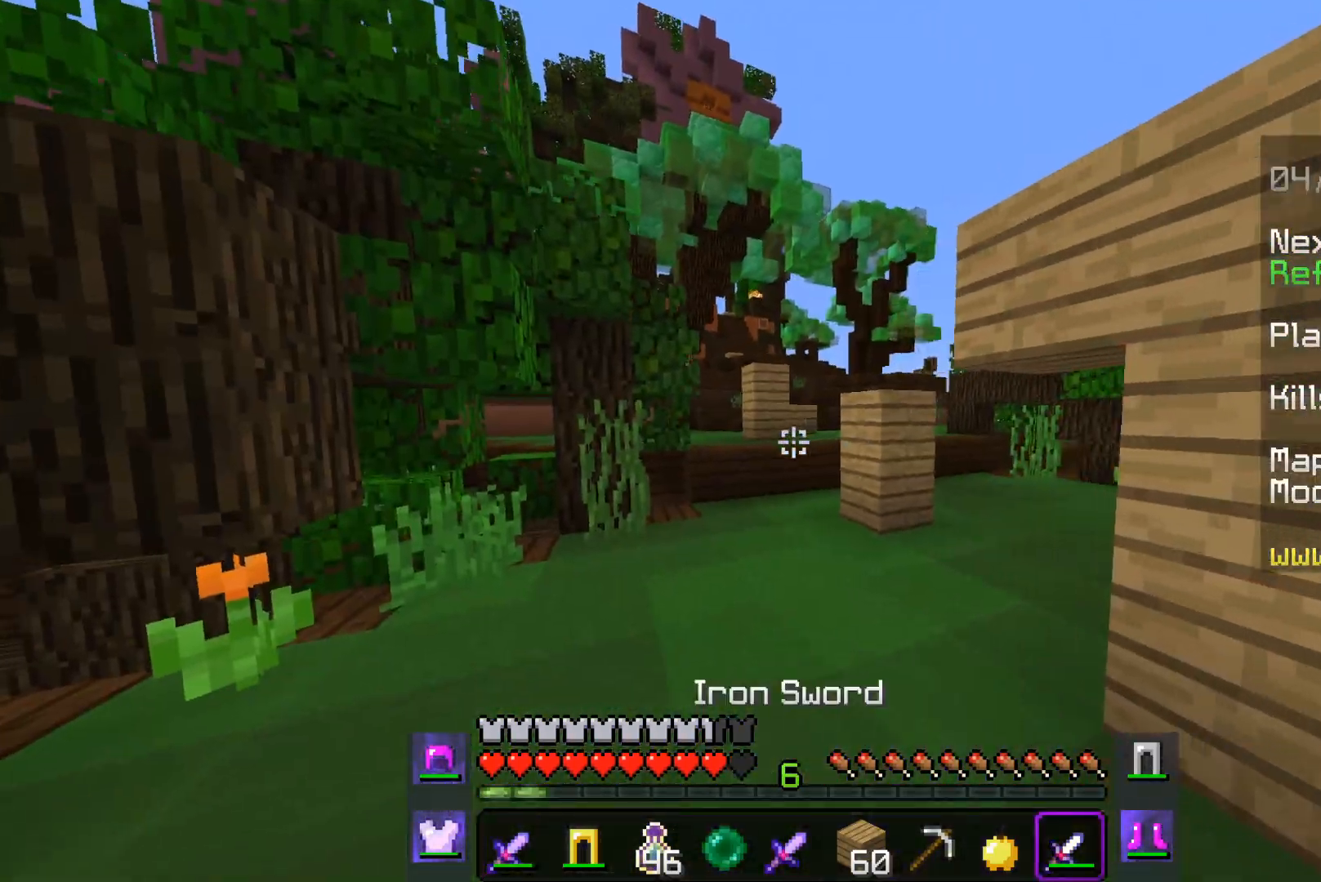
{"keys": ["d", "space", "w"], "mouse": [], "events": [[133, "space", "down"], [283, "a", "up"], [483, "d", "down"]]}
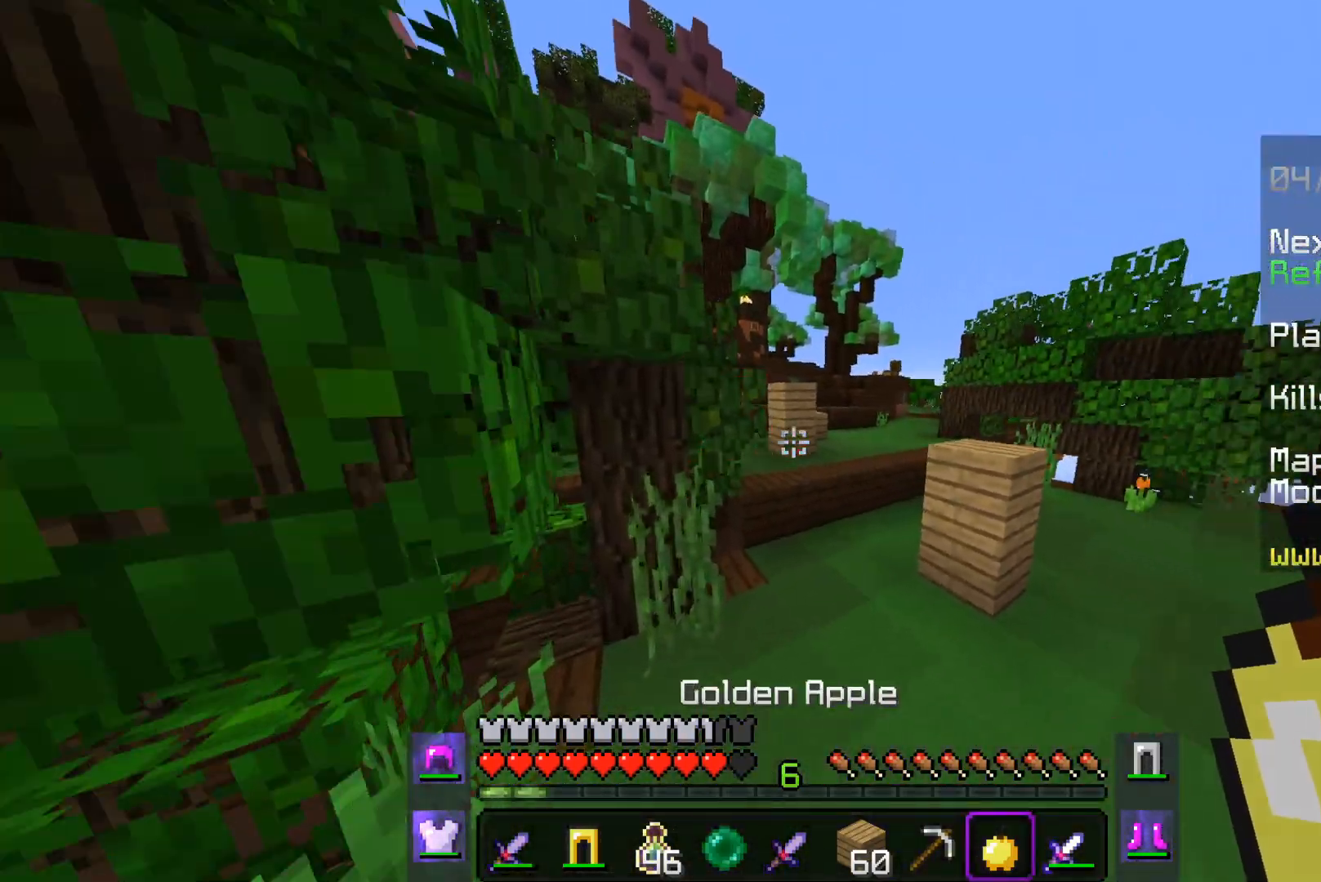
{"keys": ["space", "w"], "mouse": [], "events": [[383, "d", "up"]]}
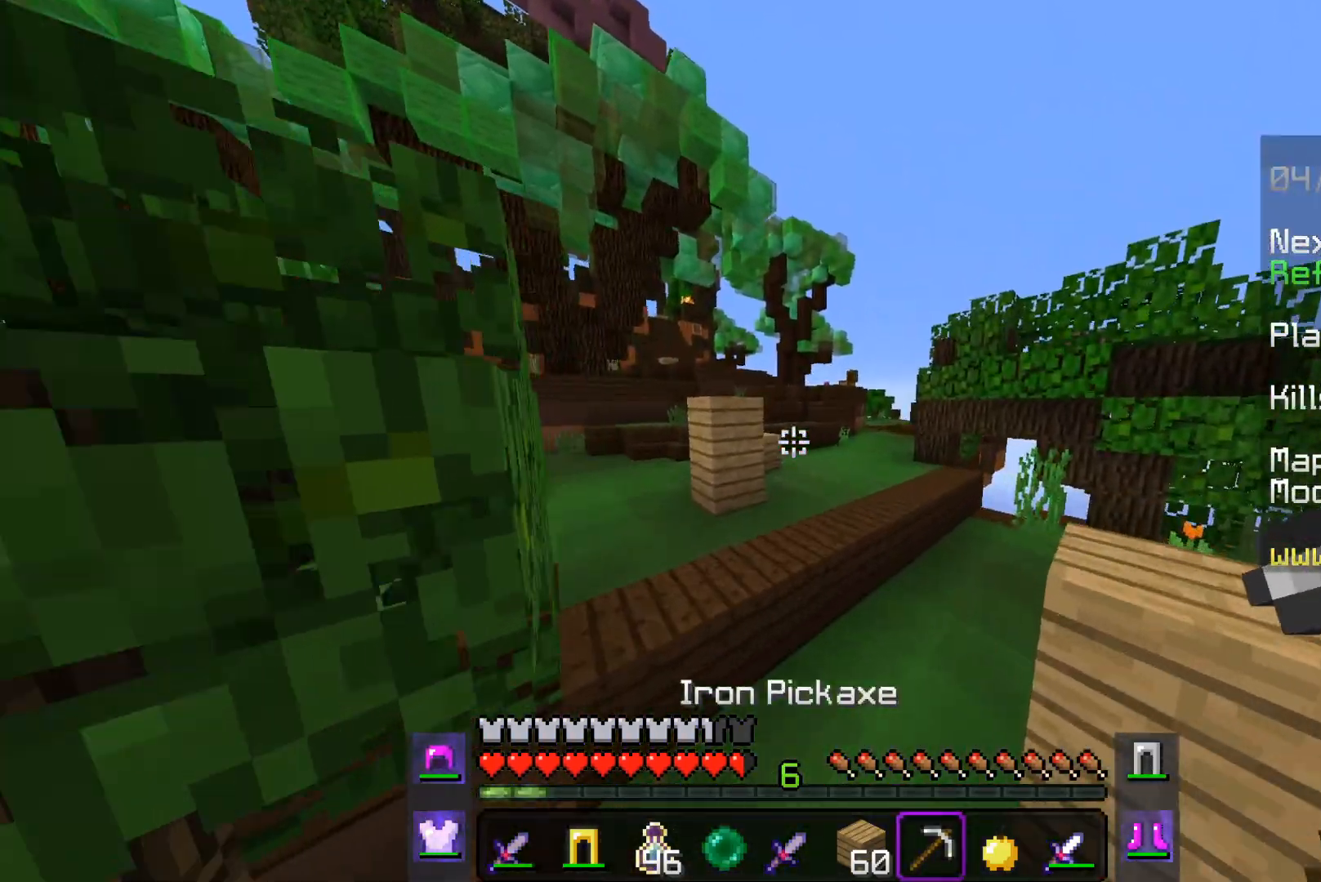
{"keys": ["space", "w"], "mouse": [], "events": [[83, "d", "down"], [333, "d", "up"]]}
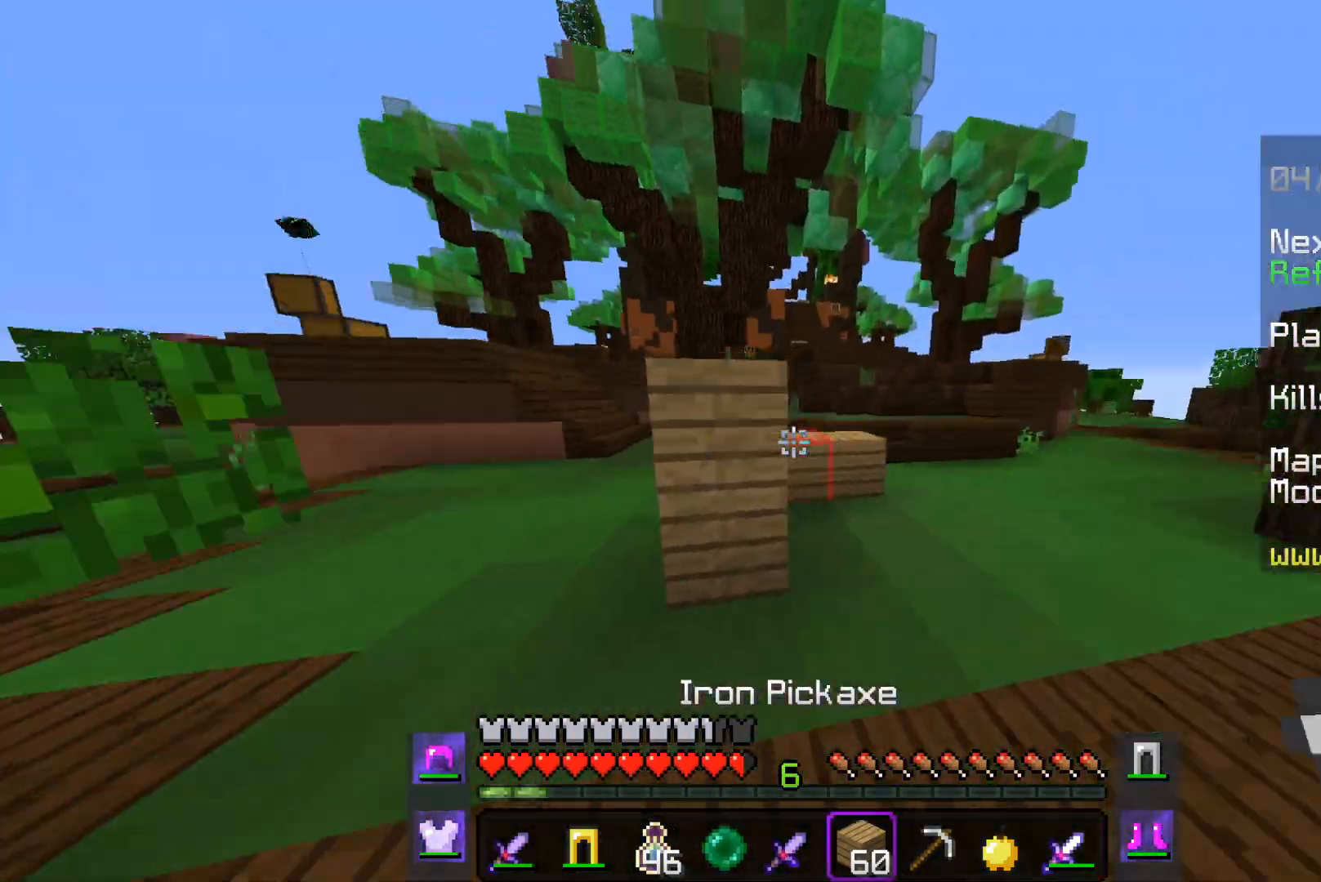
{"keys": ["w"], "mouse": [], "events": [[33, "d", "down"], [317, "space", "up"], [350, "d", "up"]]}
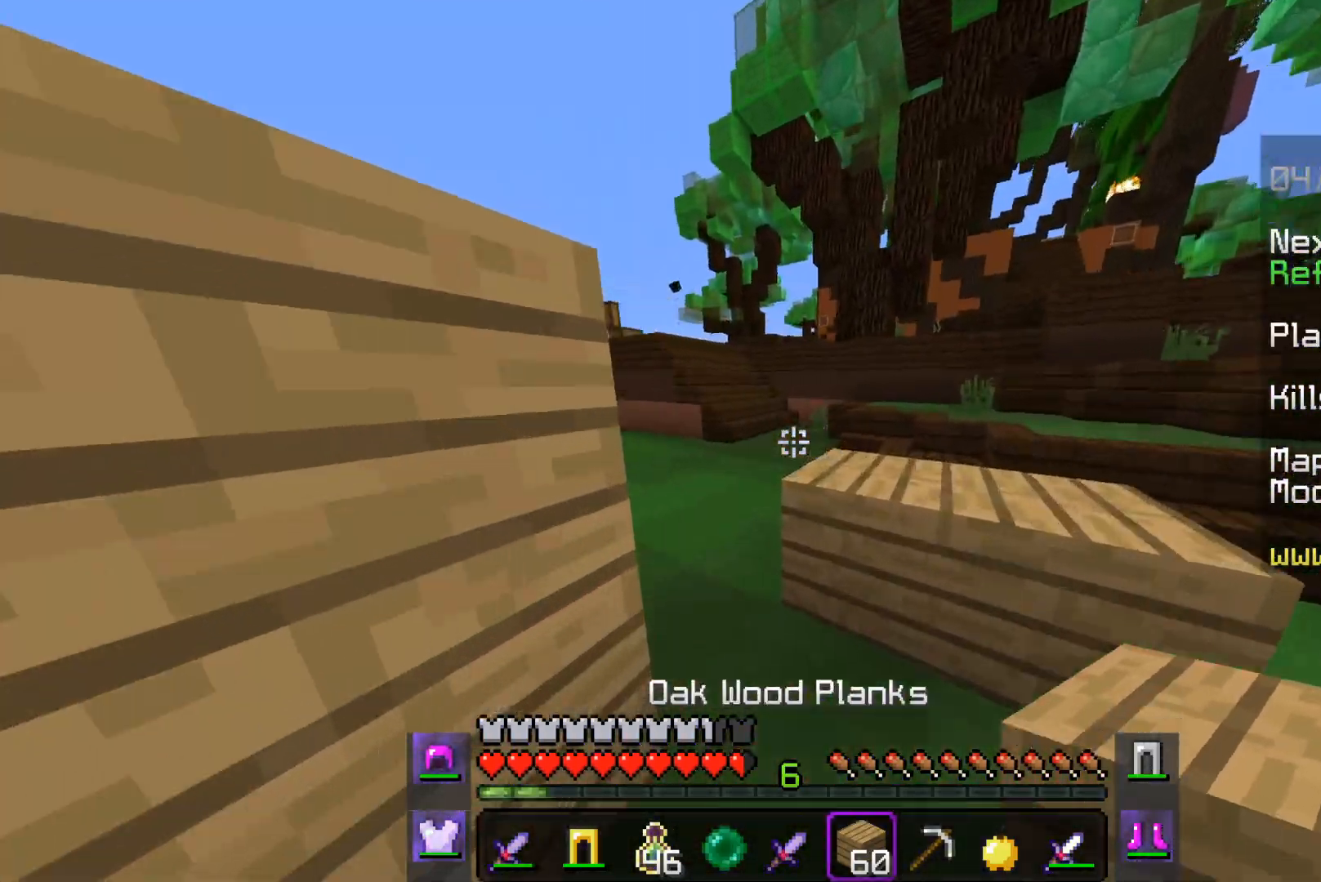
{"keys": ["space", "w"], "mouse": [], "events": [[67, "a", "down"], [133, "space", "down"], [333, "a", "up"]]}
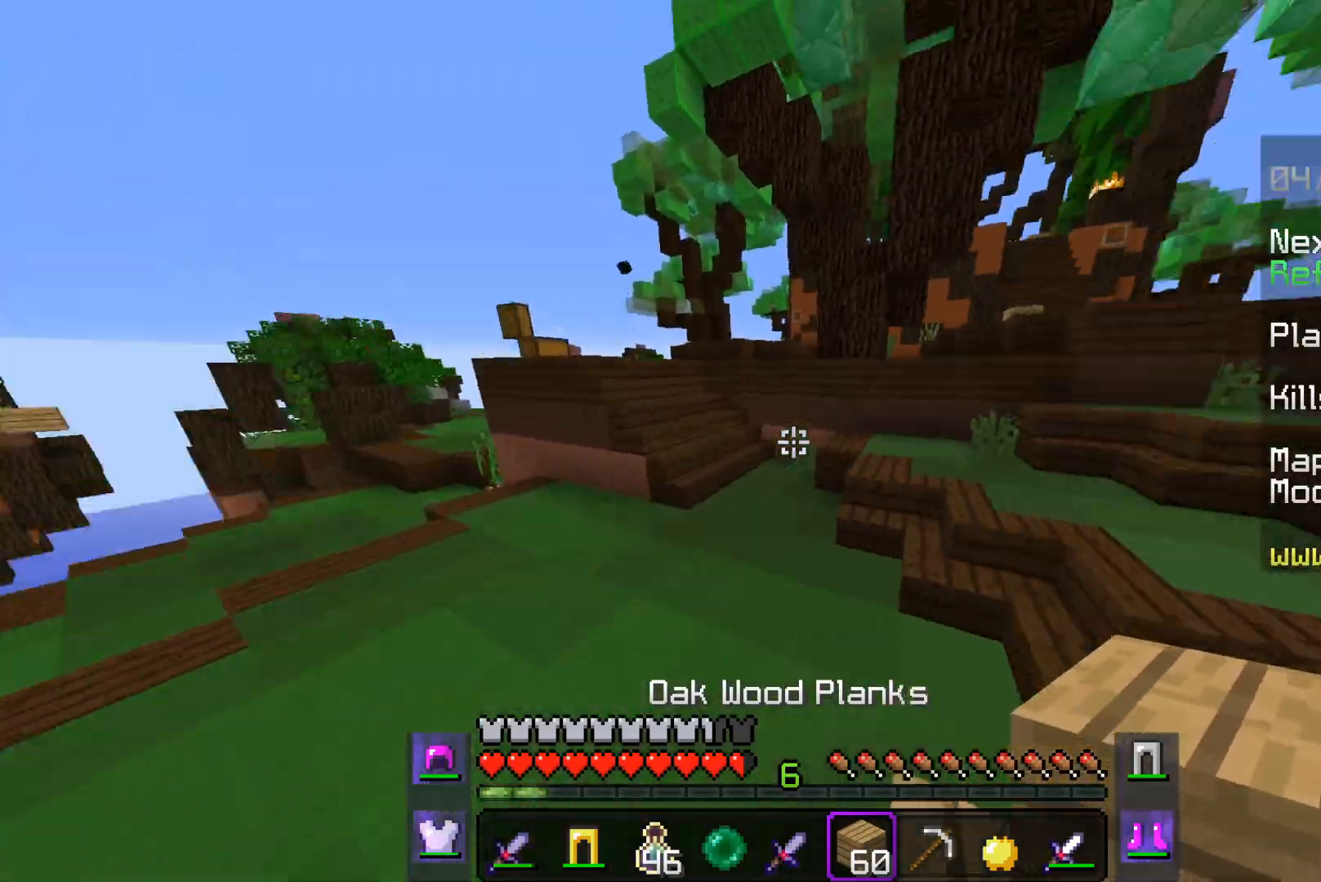
{"keys": ["space", "w"], "mouse": [], "events": []}
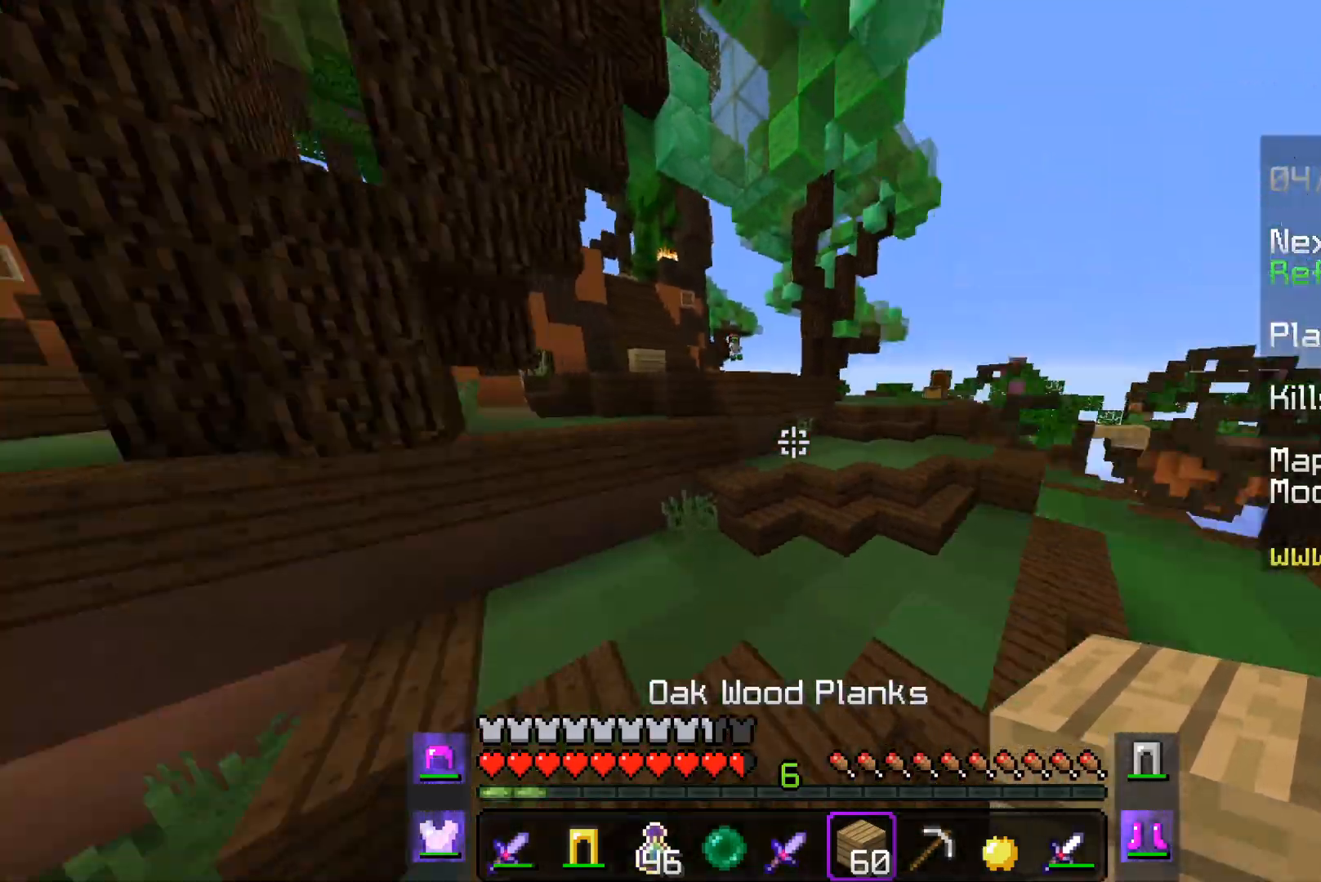
{"keys": ["w"], "mouse": [], "events": [[467, "space", "up"]]}
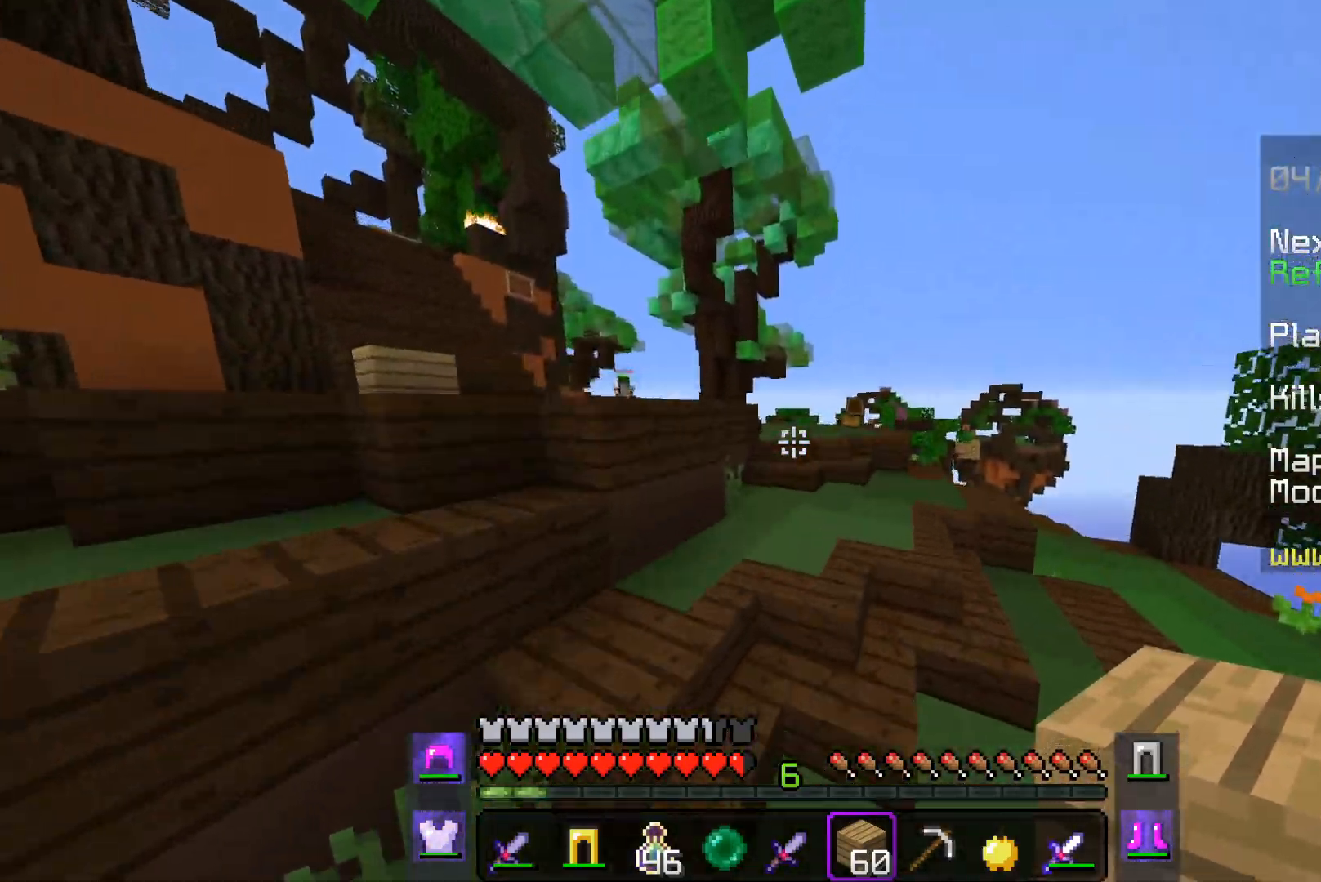
{"keys": ["w"], "mouse": [], "events": []}
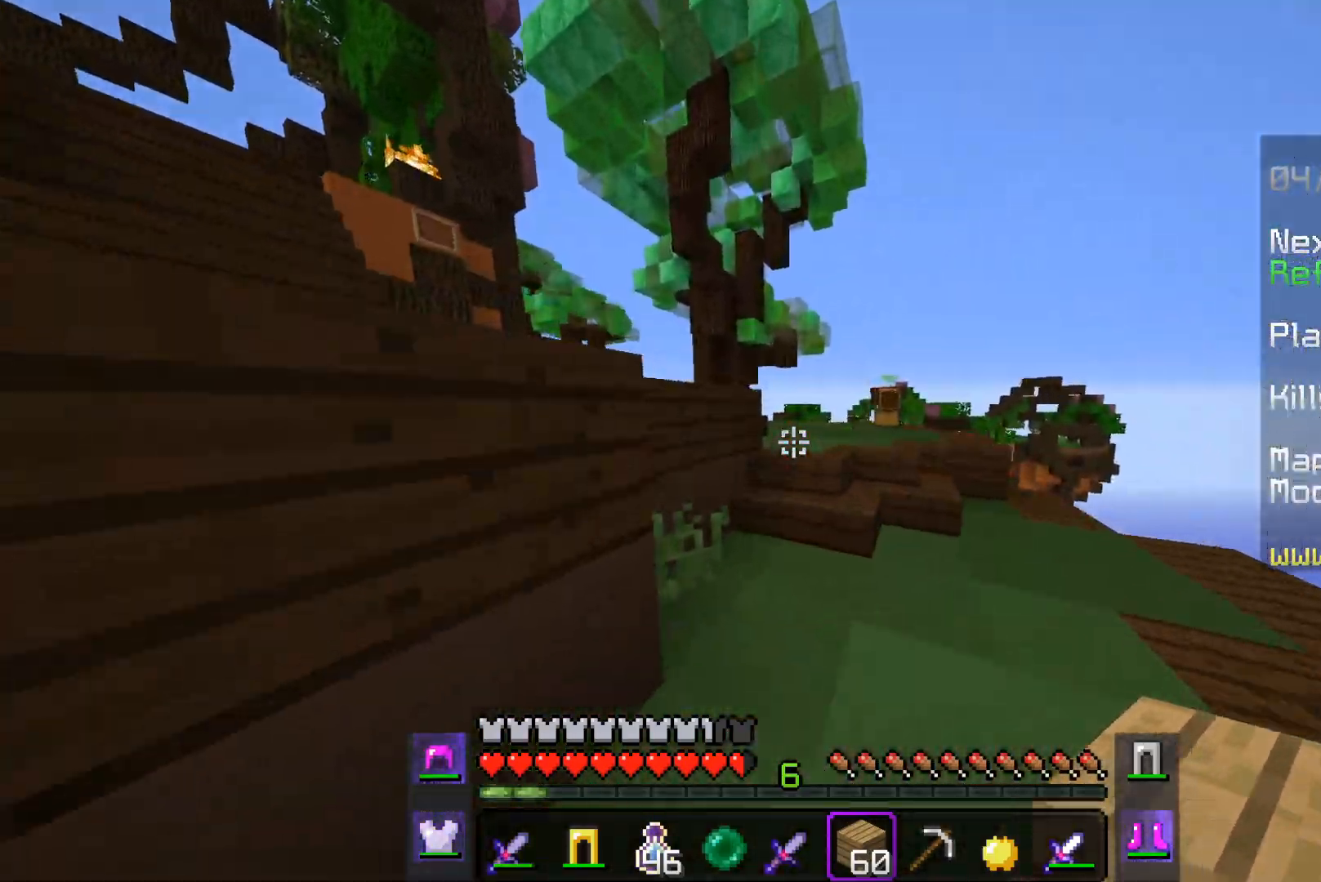
{"keys": ["d", "w"], "mouse": [], "events": [[67, "d", "down"]]}
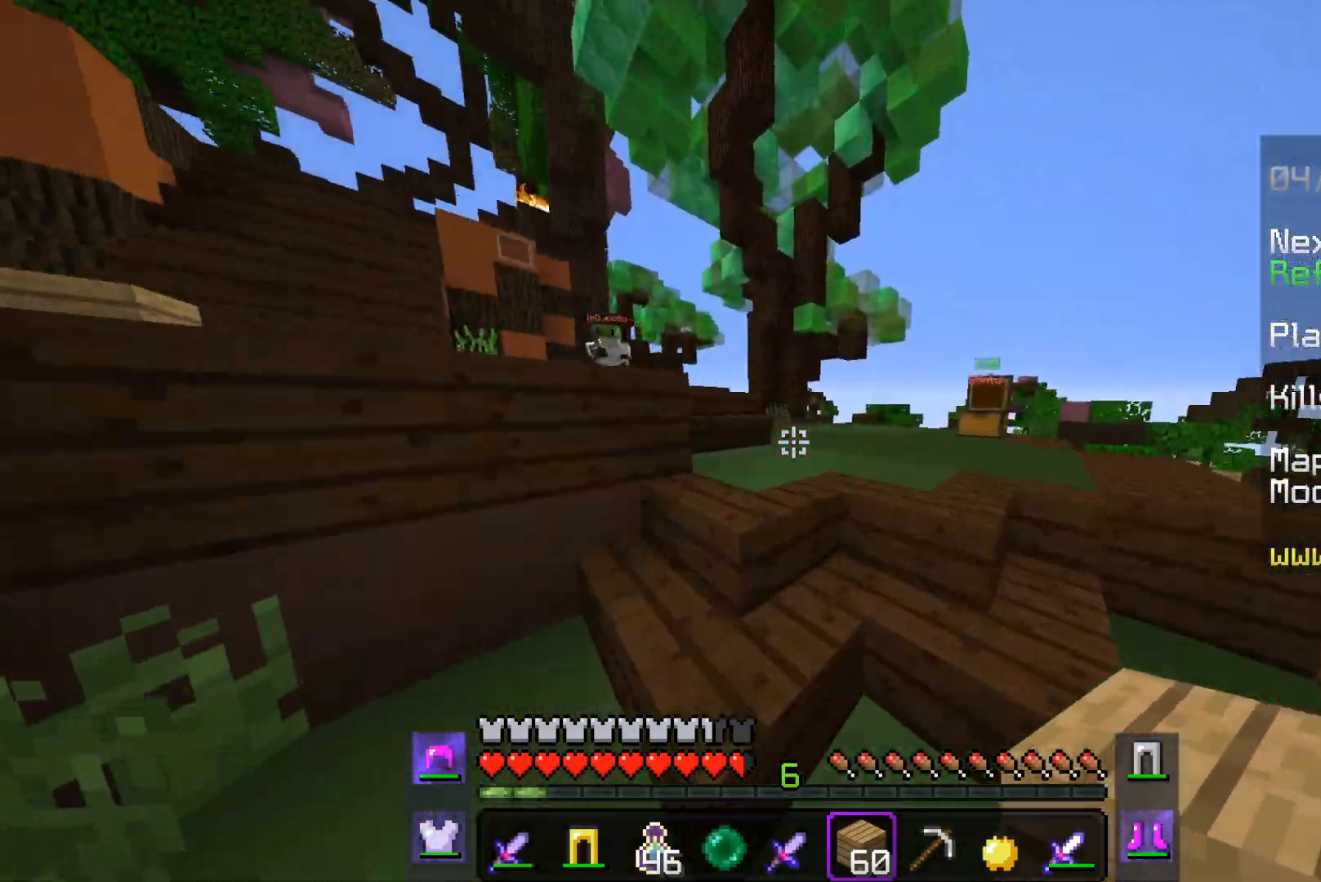
{"keys": ["w"], "mouse": [], "events": [[17, "space", "down"], [50, "d", "up"], [217, "space", "up"]]}
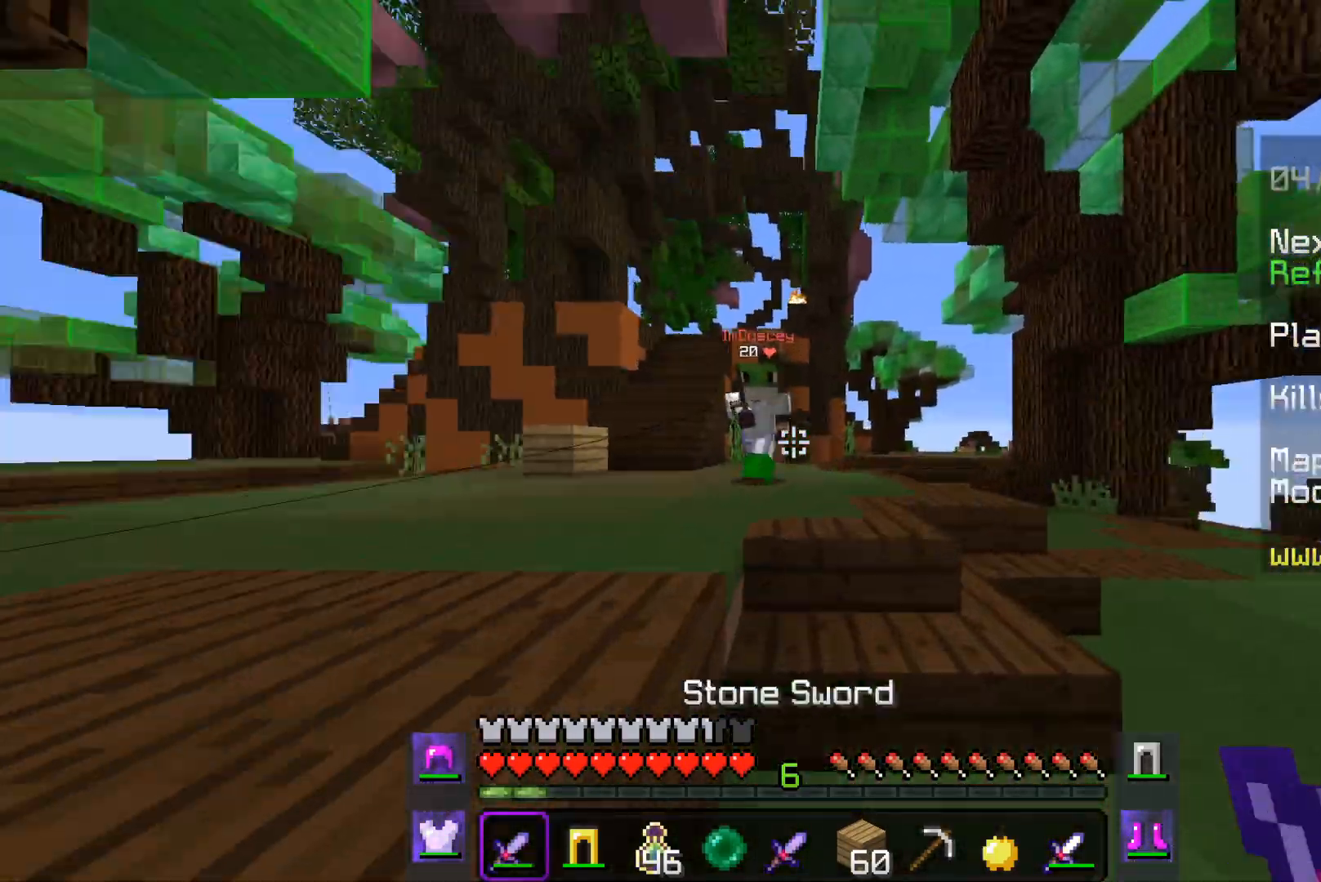
{"keys": ["a", "w"], "mouse": ["left"], "events": [[133, "mouse_left", "down"], [217, "a", "down"], [250, "mouse_left", "up"], [283, "mouse_left", "down"]]}
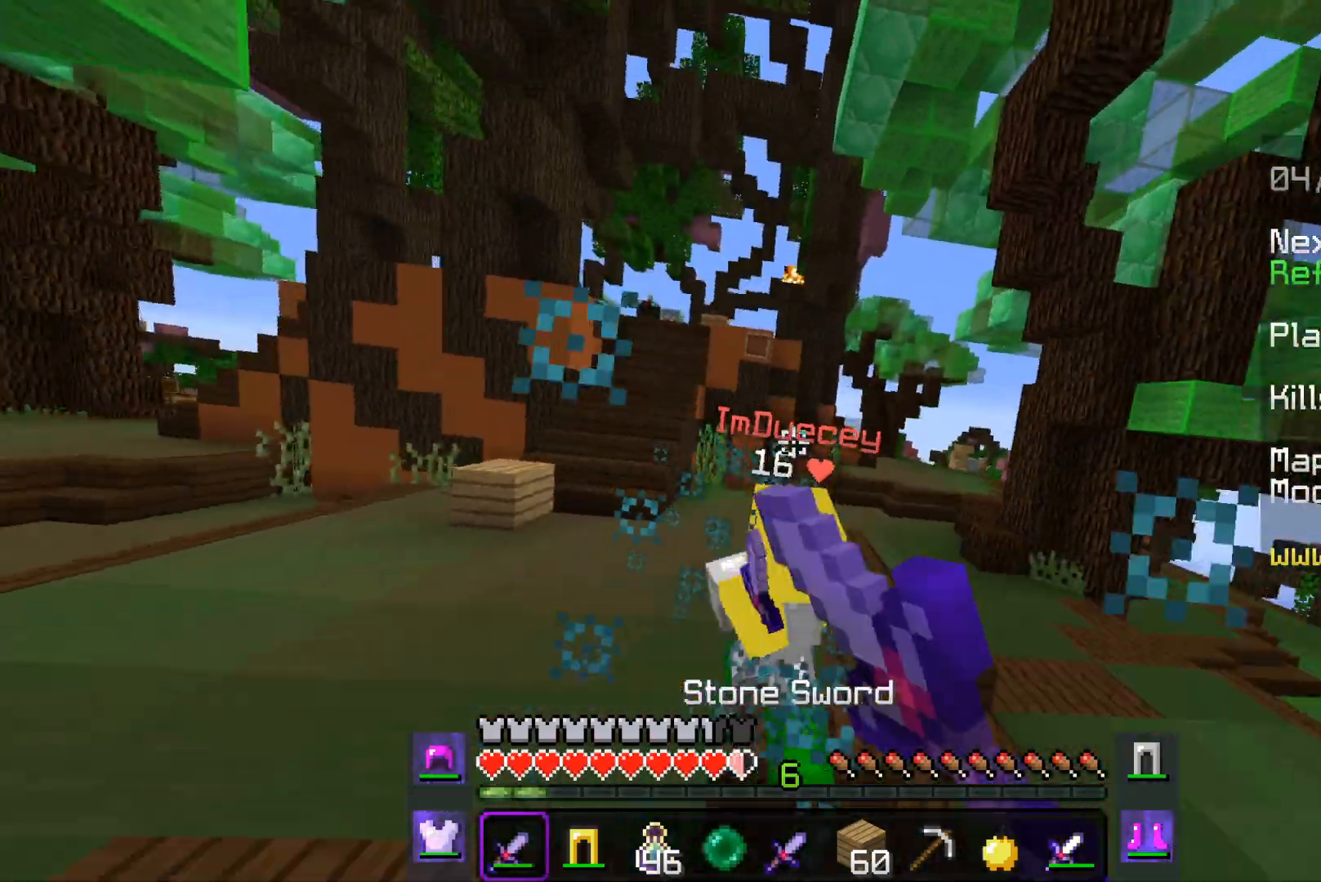
{"keys": ["d", "w"], "mouse": [], "events": [[333, "a", "up"], [433, "mouse_left", "up"], [483, "d", "down"]]}
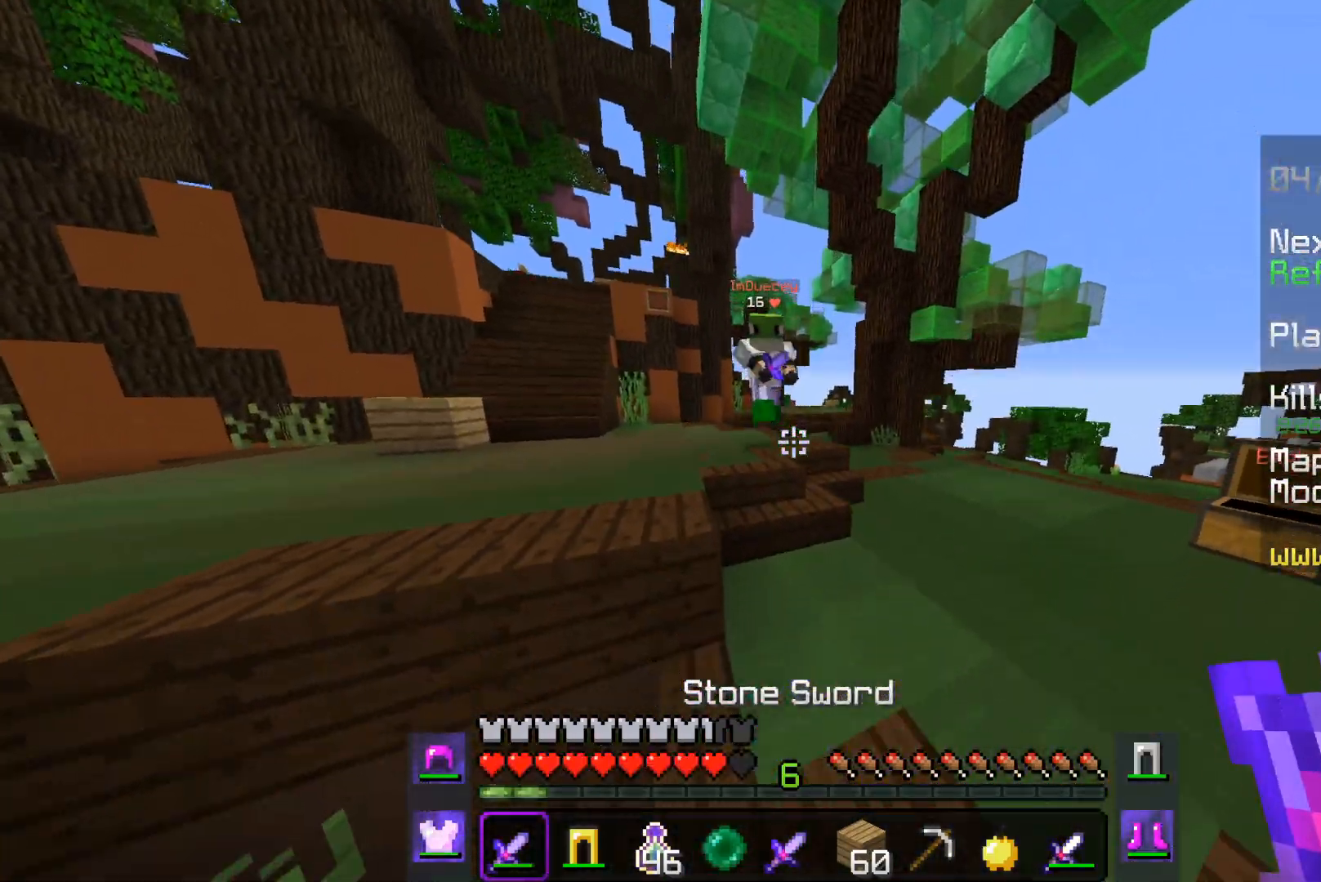
{"keys": ["w"], "mouse": ["left"], "events": [[133, "d", "up"], [417, "mouse_left", "down"]]}
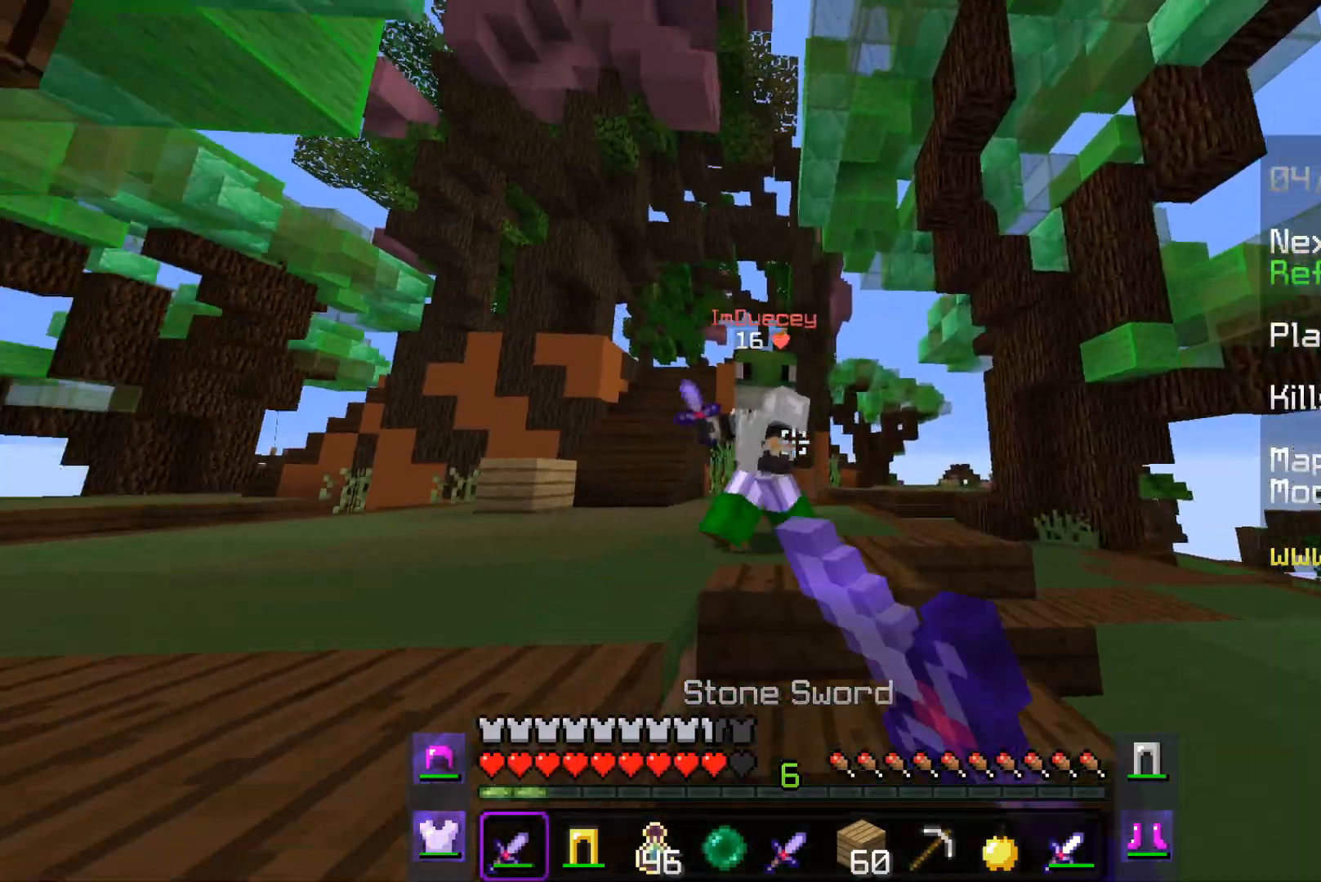
{"keys": ["a", "w"], "mouse": ["left"], "events": [[83, "a", "down"]]}
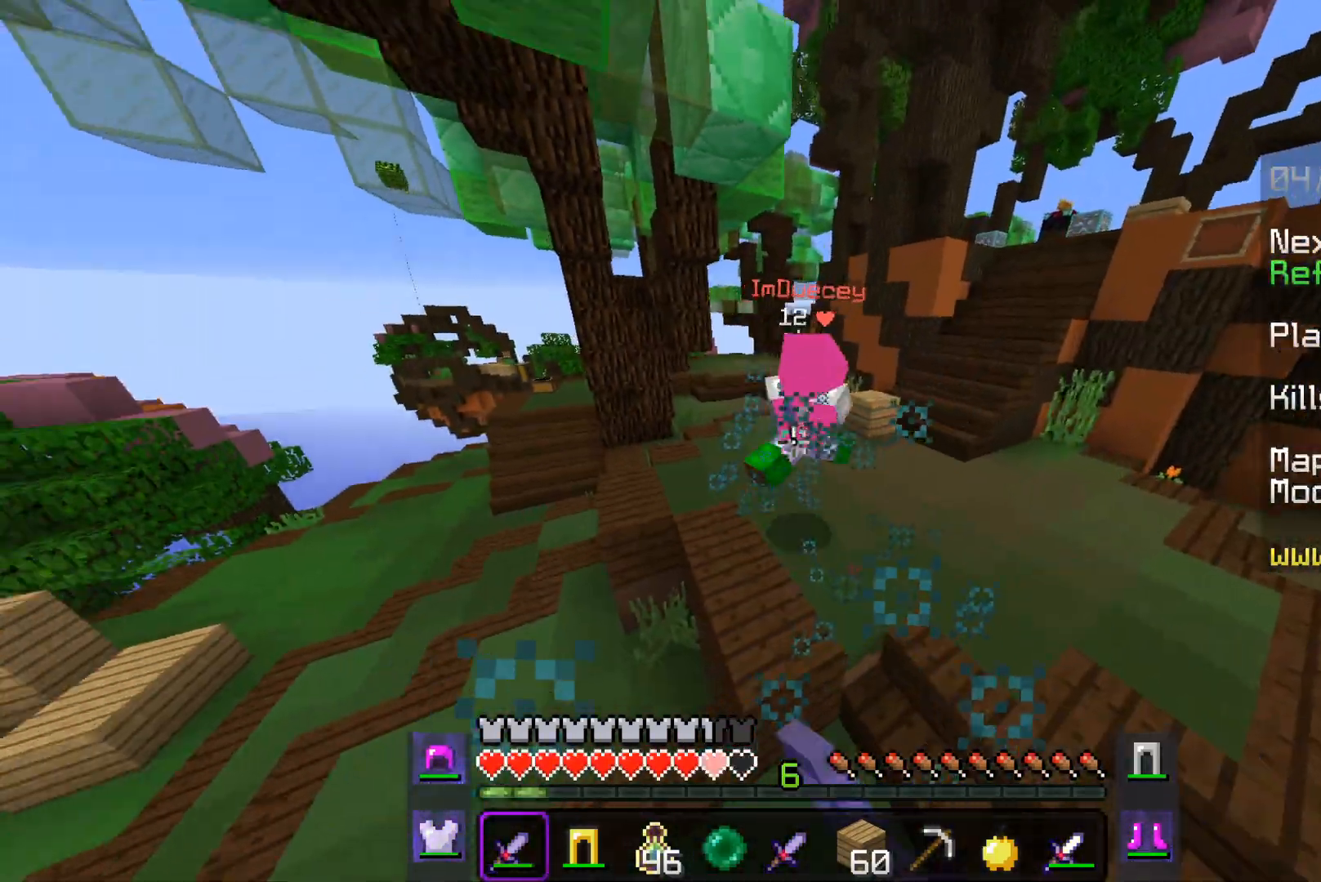
{"keys": ["w"], "mouse": [], "events": [[133, "a", "up"], [233, "mouse_left", "up"]]}
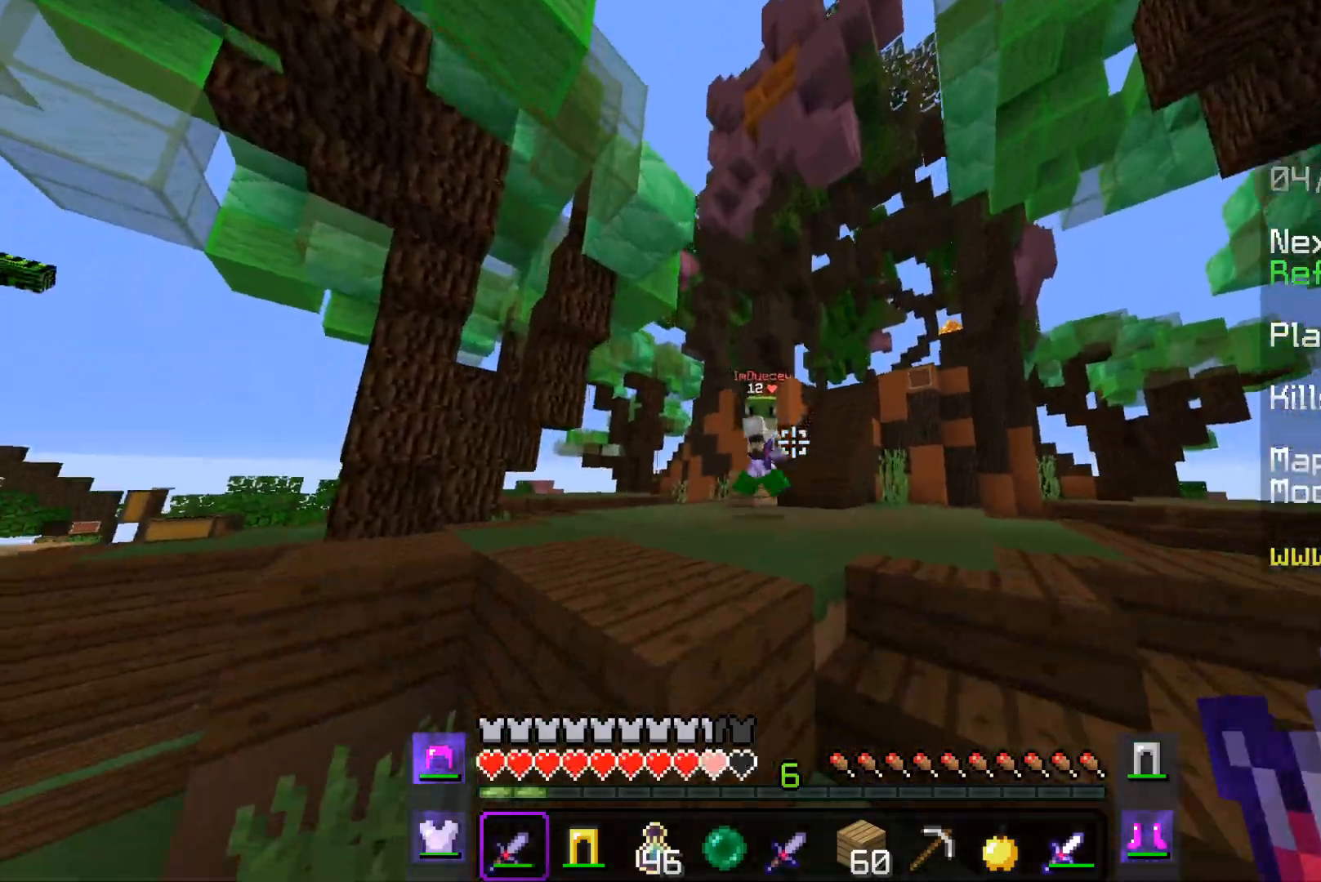
{"keys": ["a", "w"], "mouse": ["left"], "events": [[117, "d", "down"], [167, "mouse_left", "down"], [300, "d", "up"], [433, "a", "down"]]}
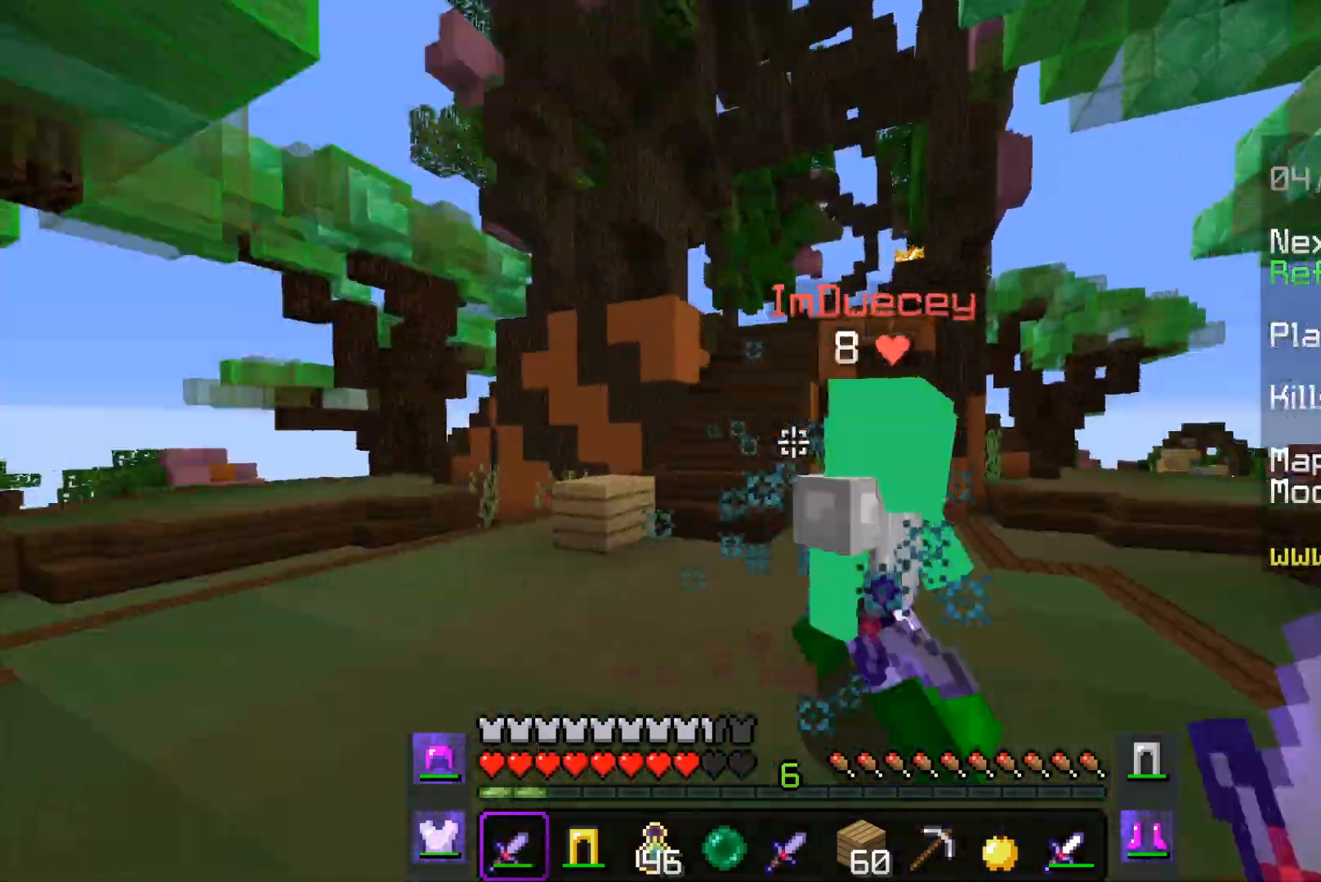
{"keys": ["a", "w"], "mouse": [], "events": [[450, "mouse_left", "up"]]}
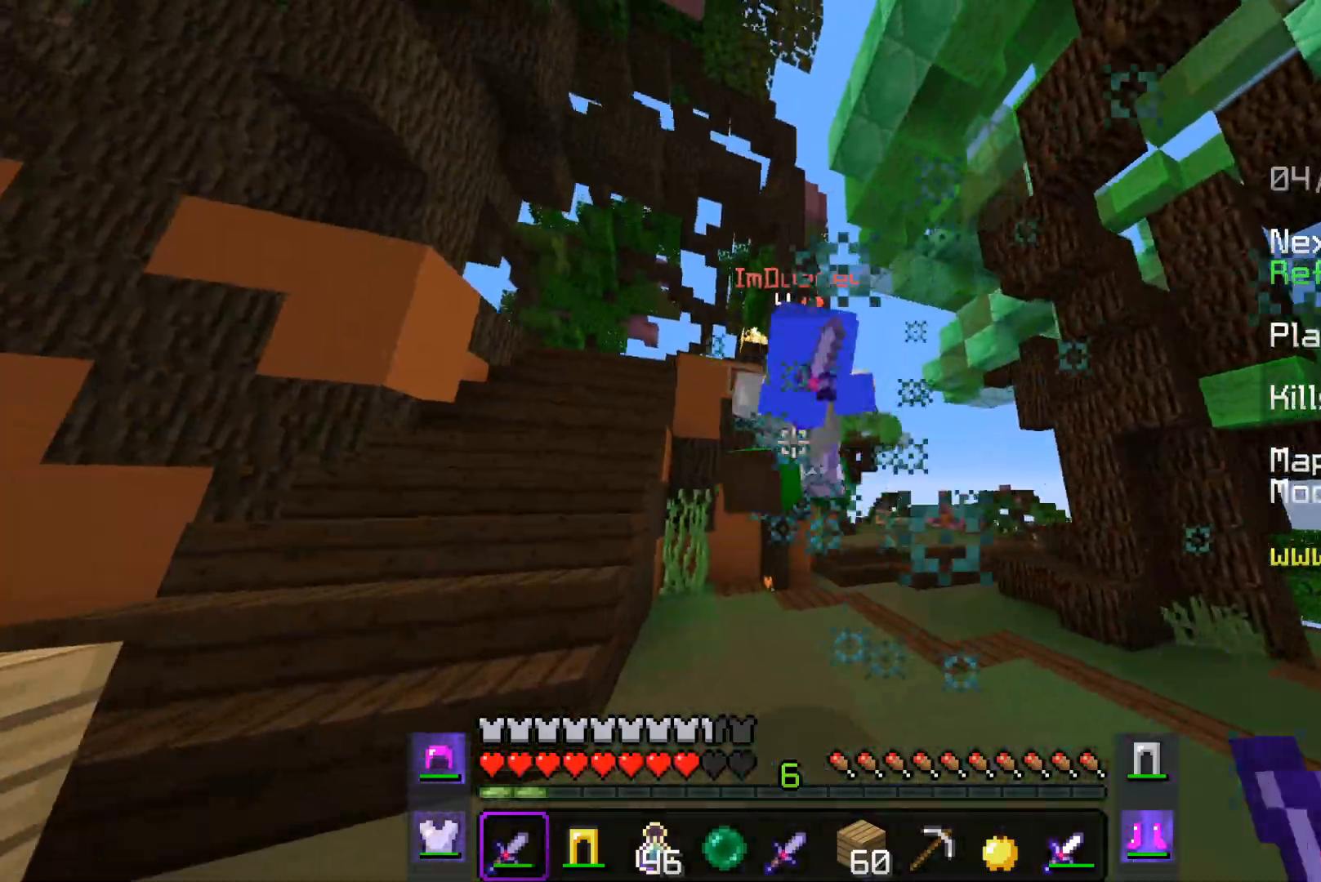
{"keys": ["w"], "mouse": ["left"], "events": [[33, "mouse_left", "down"], [283, "a", "up"]]}
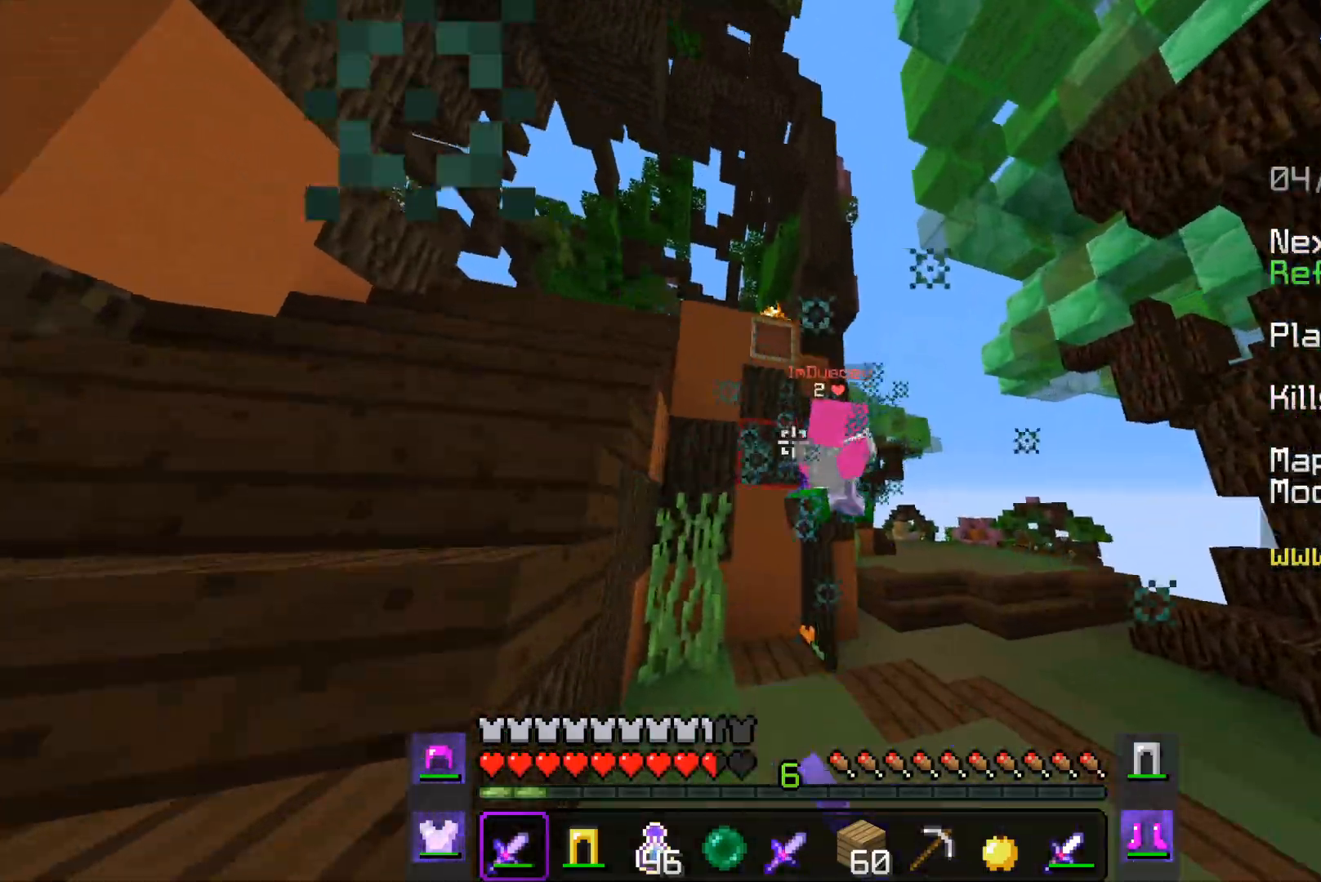
{"keys": ["w"], "mouse": ["left"], "events": [[183, "a", "down"], [283, "a", "up"]]}
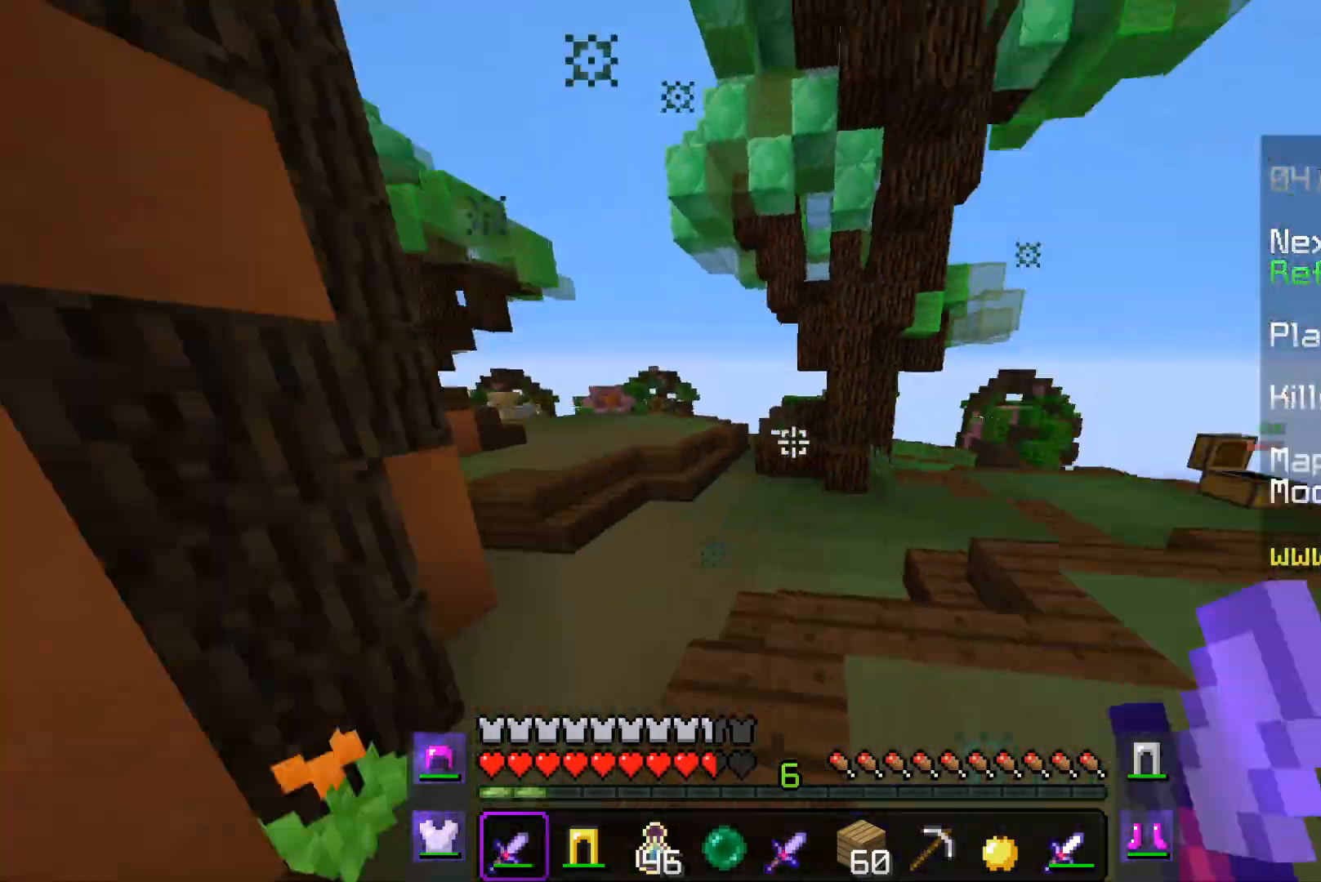
{"keys": ["space", "w"], "mouse": [], "events": [[200, "mouse_left", "up"], [283, "mouse_left", "down"], [383, "space", "down"], [433, "mouse_left", "up"]]}
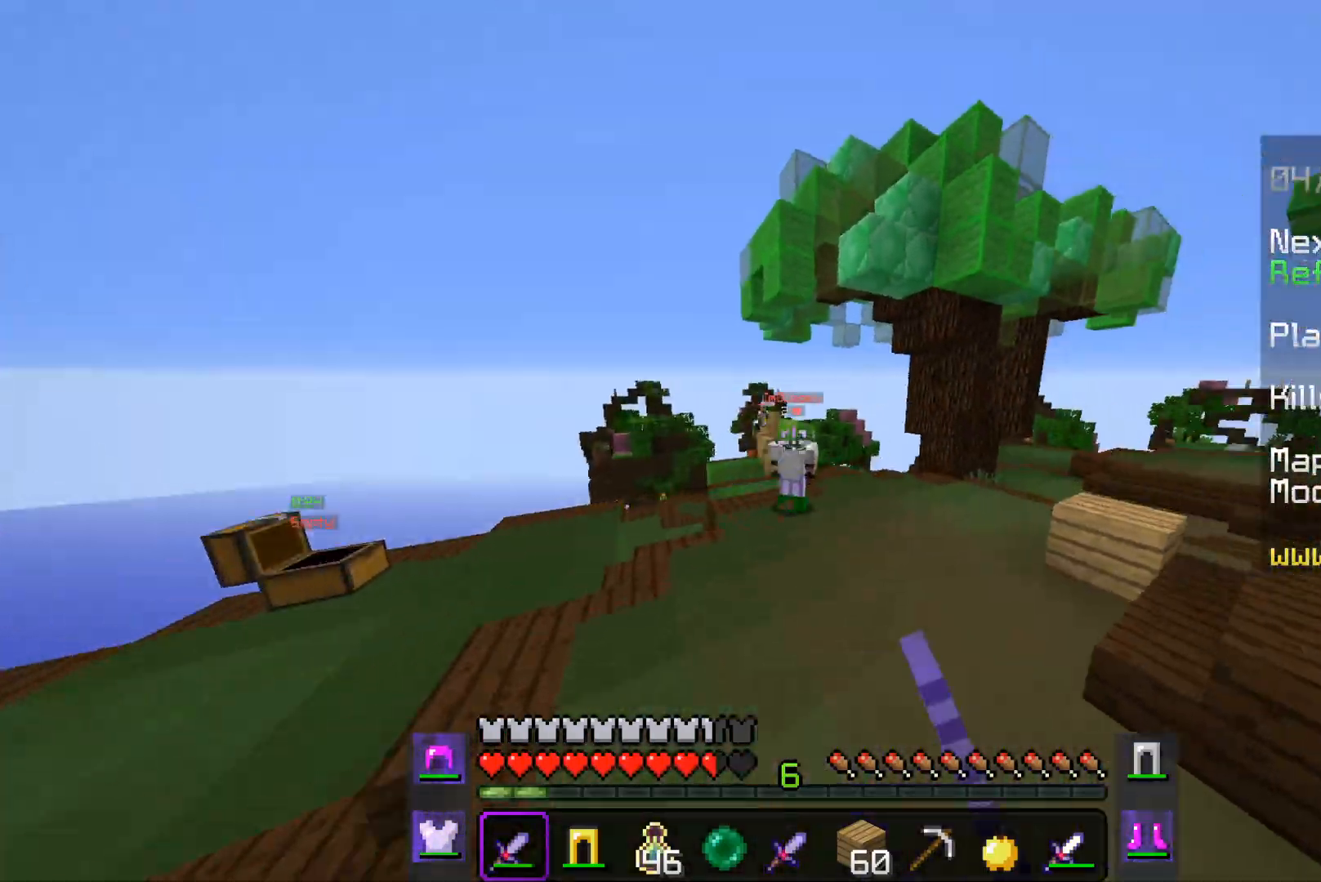
{"keys": ["space", "w"], "mouse": ["left"], "events": [[83, "space", "up"], [217, "mouse_left", "down"], [283, "mouse_left", "up"], [317, "space", "down"], [383, "mouse_left", "down"]]}
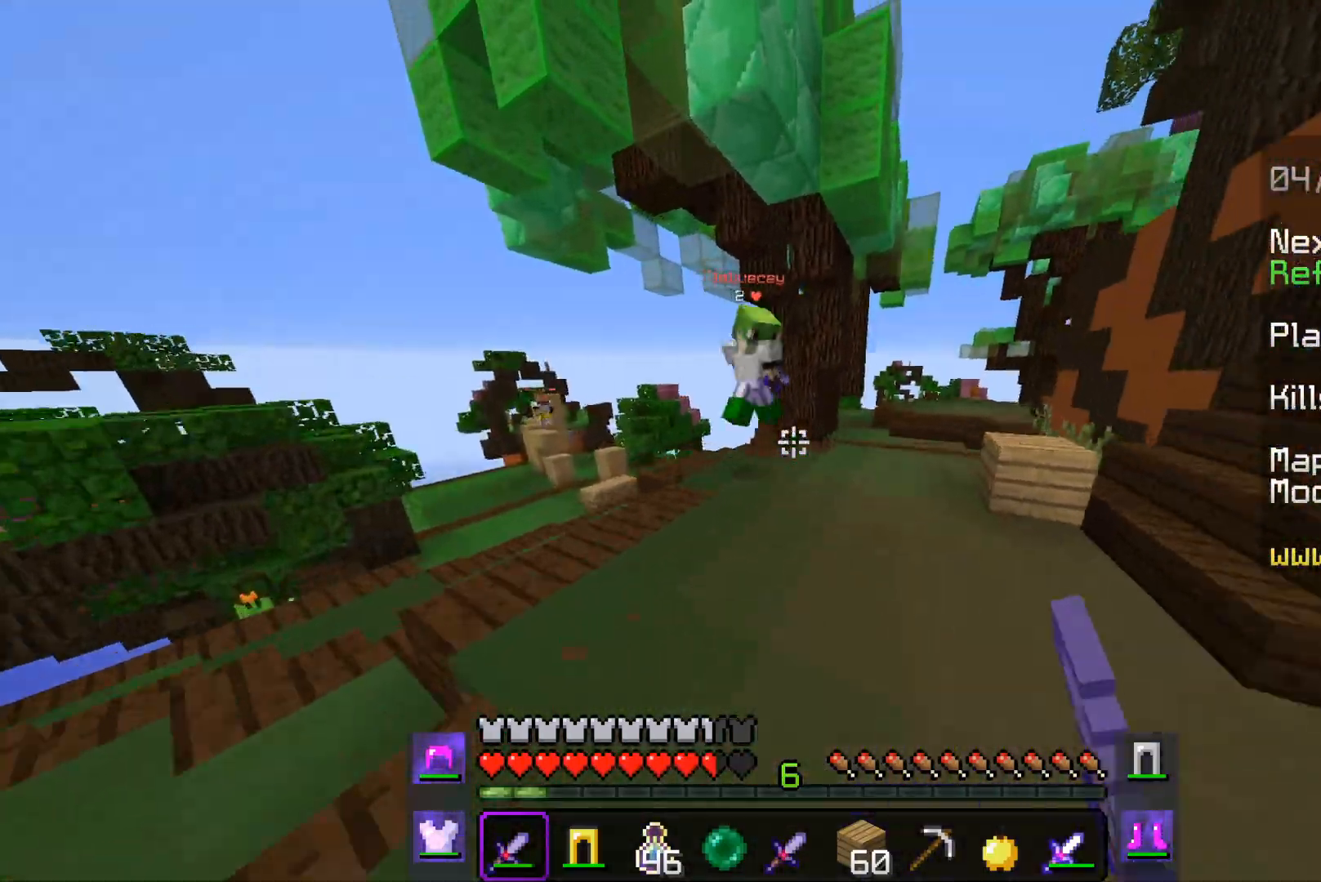
{"keys": ["space", "w"], "mouse": ["left"], "events": [[33, "mouse_left", "up"], [117, "mouse_left", "down"], [233, "mouse_left", "up"], [317, "mouse_left", "down"]]}
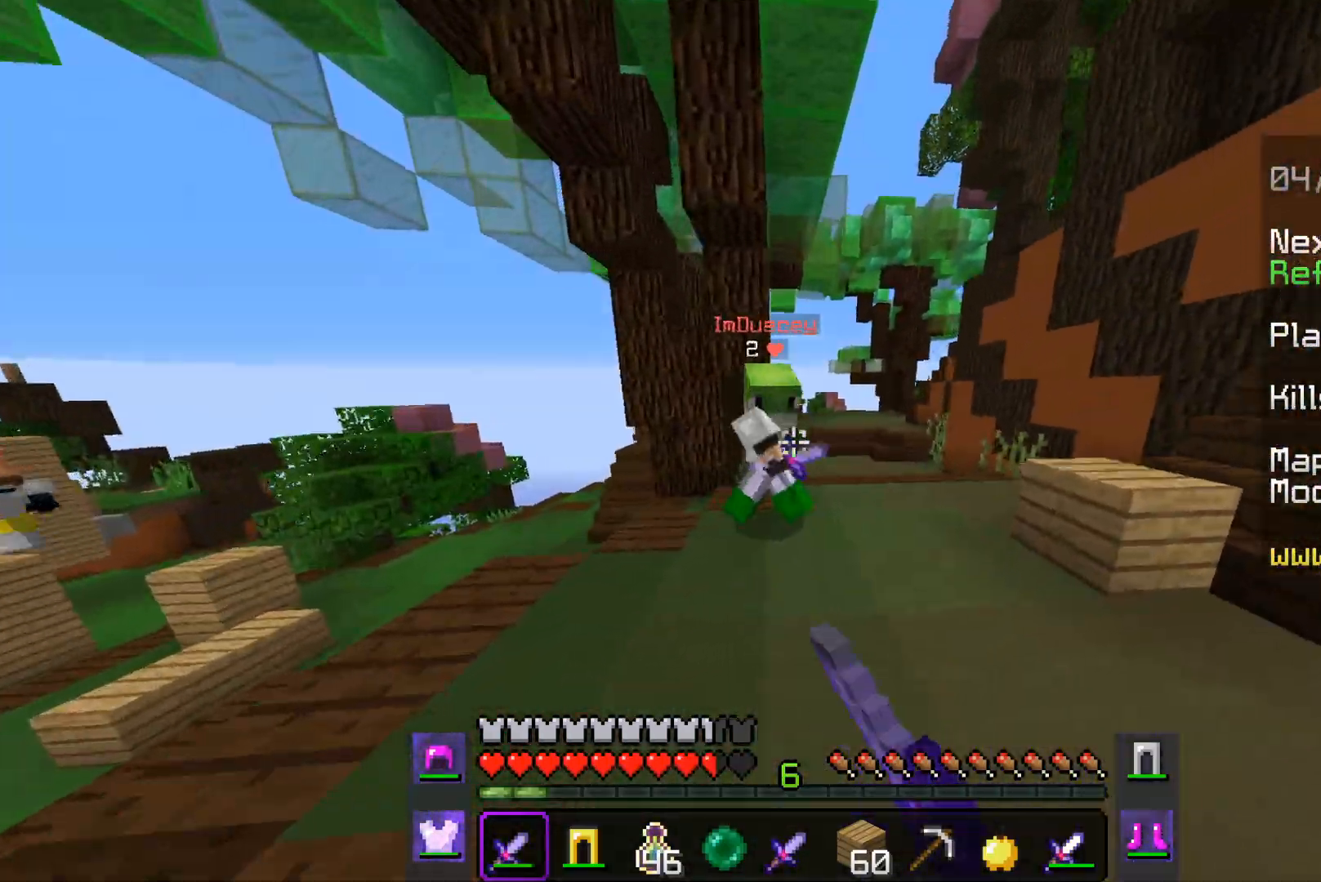
{"keys": ["a", "w"], "mouse": ["left"], "events": [[83, "space", "up"], [300, "mouse_left", "up"], [333, "a", "down"], [333, "mouse_left", "down"]]}